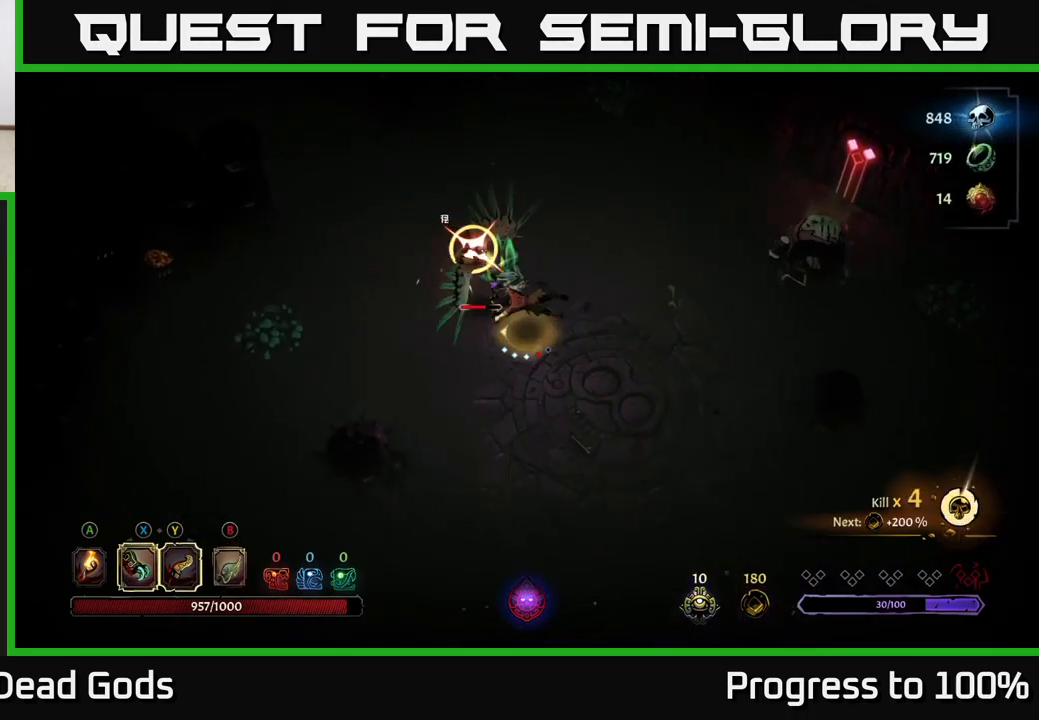
Gameplay with a controller (Xbox layout); each line is a JSON object with the inputs held at the frame after it. "events" lists button and stick changes between this image and that frame as [ms after this image, input, new state], when the widget could be followed in between.
{"buttons": ["X"], "left_stick": "right", "right_stick": "center", "events": [[66, "R2", "up"], [216, "left_stick", "right"], [450, "X", "down"]]}
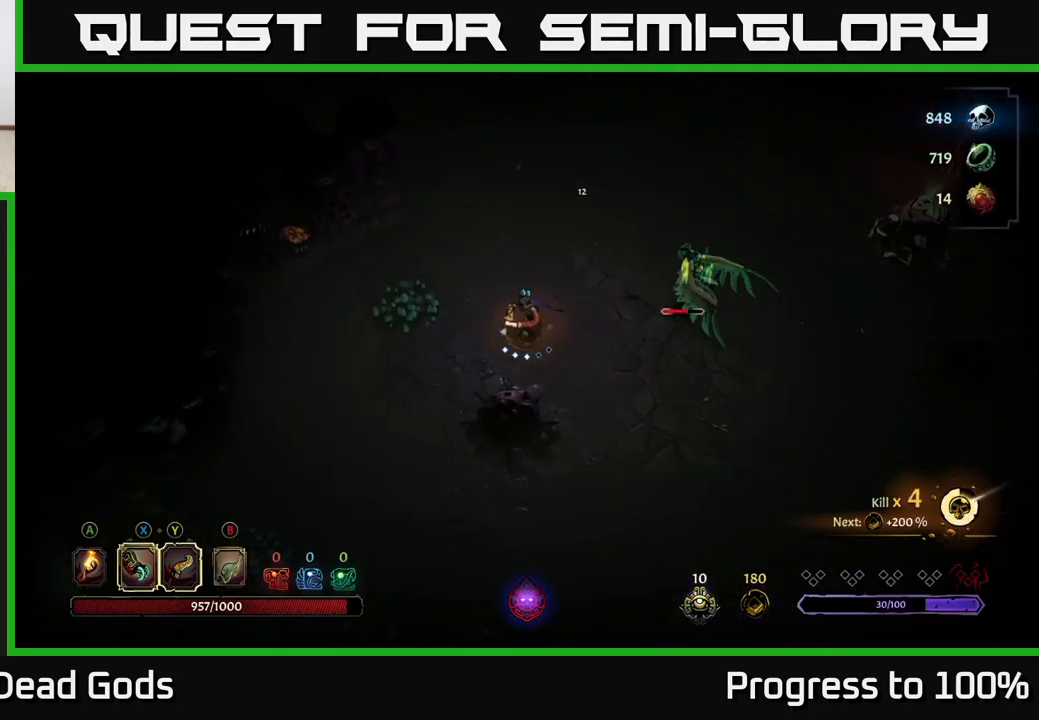
{"buttons": ["X"], "left_stick": "up-right", "right_stick": "center", "events": [[50, "X", "up"], [66, "left_stick", "up-right"], [283, "X", "down"], [400, "X", "up"], [500, "X", "down"]]}
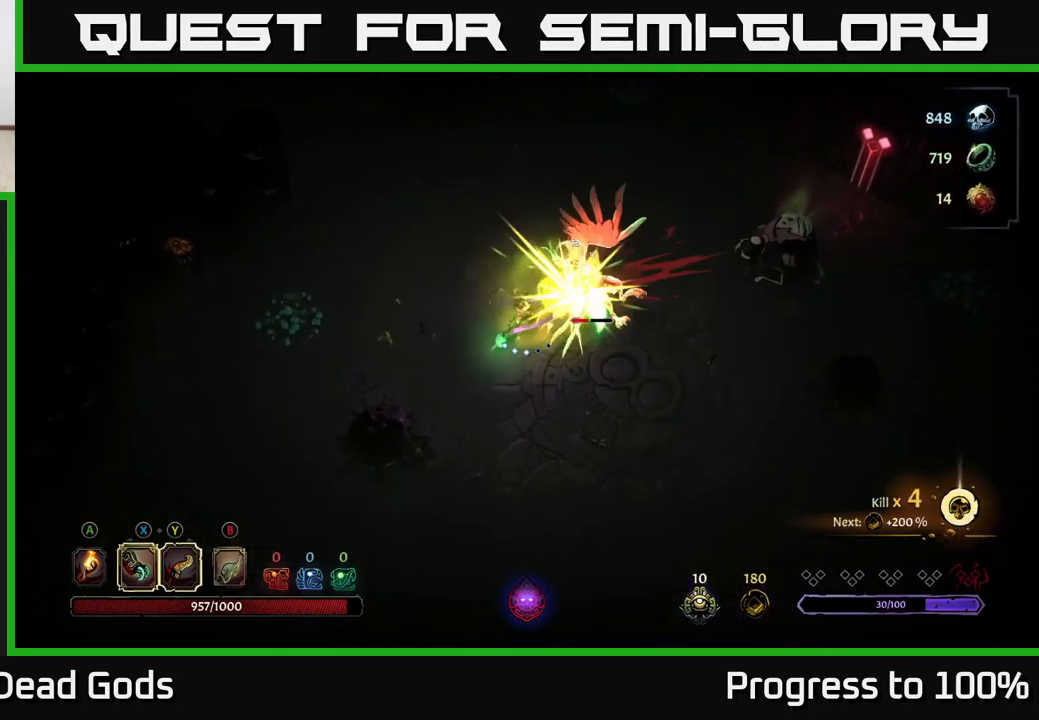
{"buttons": ["Y"], "left_stick": "up-right", "right_stick": "center", "events": [[133, "X", "up"], [466, "Y", "down"]]}
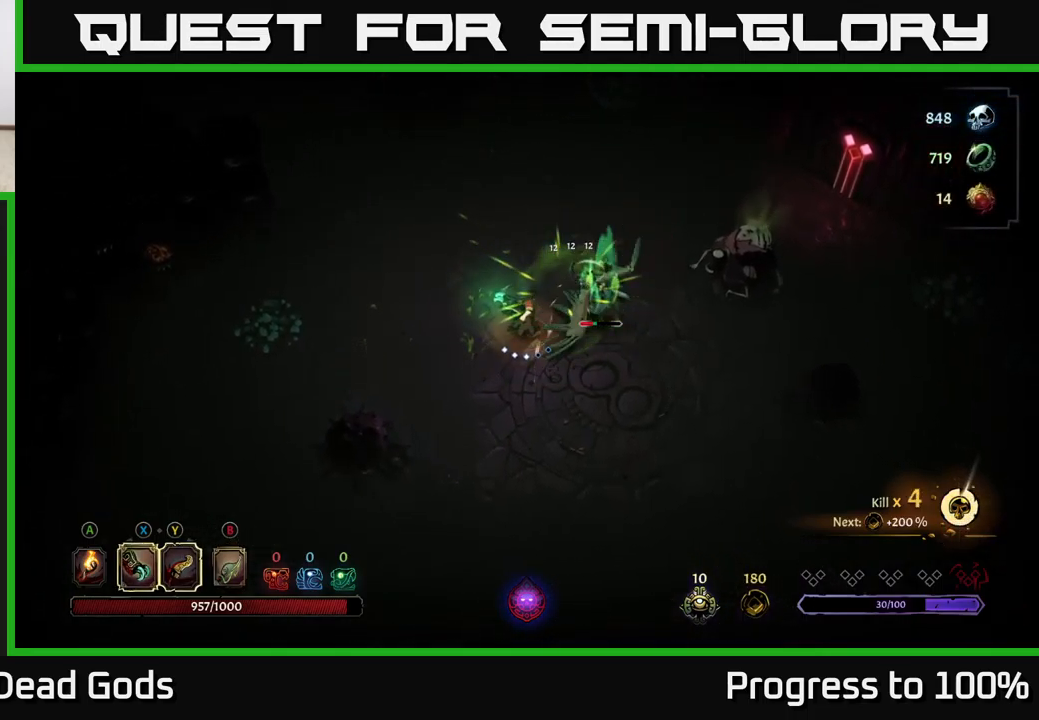
{"buttons": [], "left_stick": "center", "right_stick": "center", "events": [[50, "Y", "up"], [450, "left_stick", "center"]]}
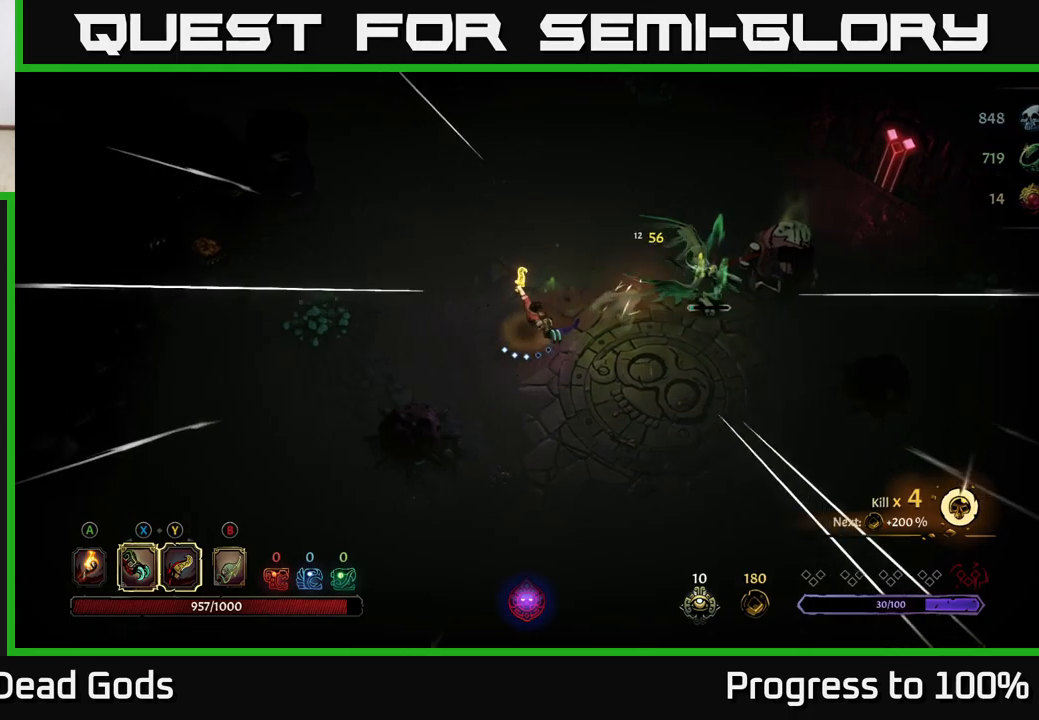
{"buttons": [], "left_stick": "right", "right_stick": "center", "events": [[183, "left_stick", "right"]]}
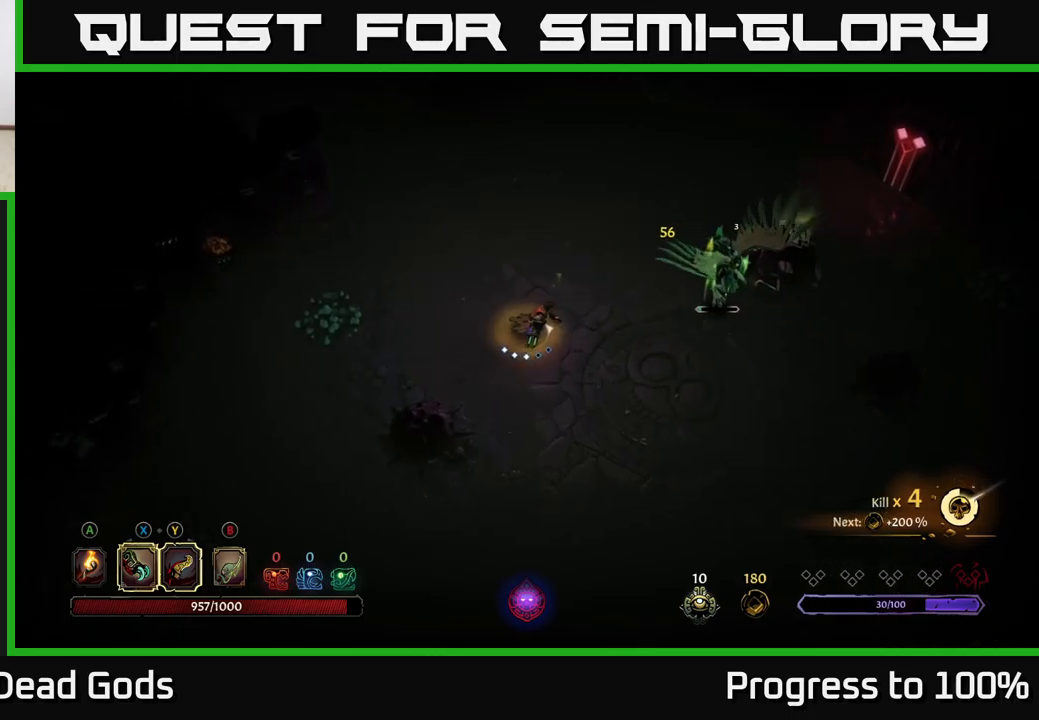
{"buttons": ["X"], "left_stick": "right", "right_stick": "center", "events": [[450, "X", "down"]]}
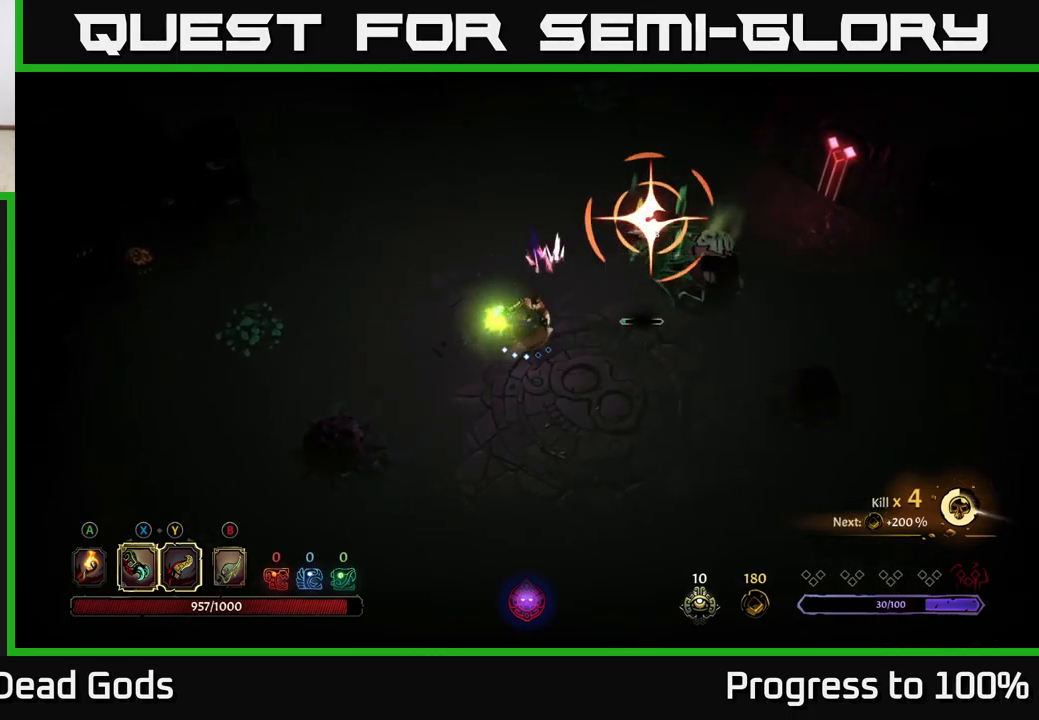
{"buttons": ["X"], "left_stick": "right", "right_stick": "center", "events": [[67, "X", "up"], [233, "X", "down"], [350, "X", "up"], [467, "X", "down"]]}
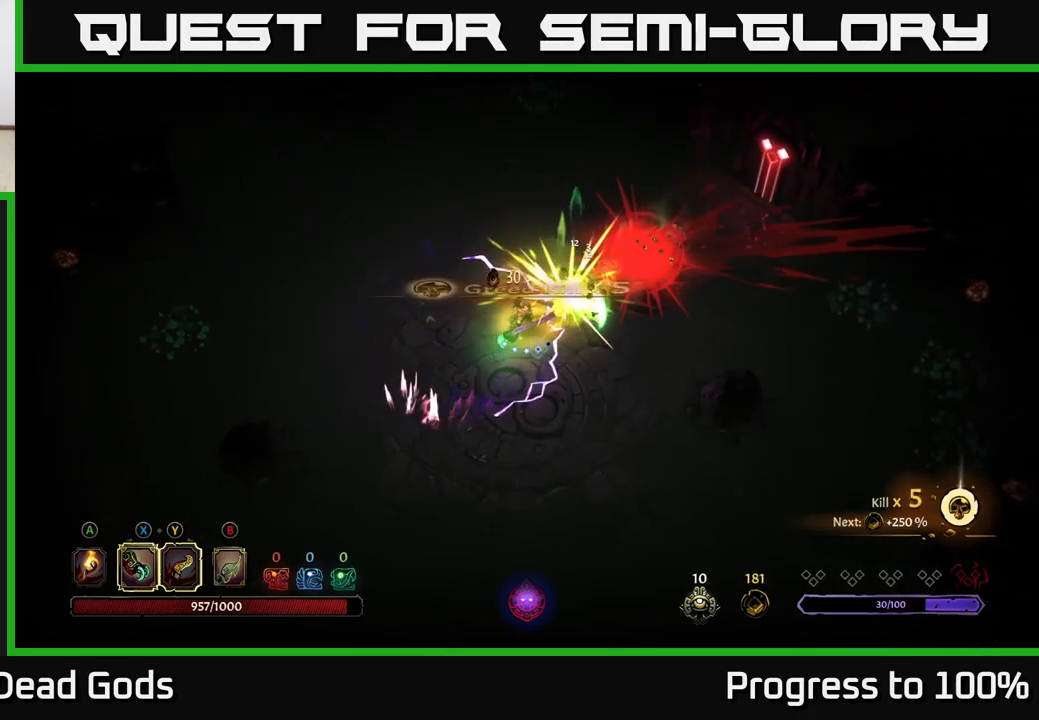
{"buttons": [], "left_stick": "center", "right_stick": "center", "events": [[67, "X", "up"], [133, "R2", "down"], [233, "R2", "up"], [417, "left_stick", "center"]]}
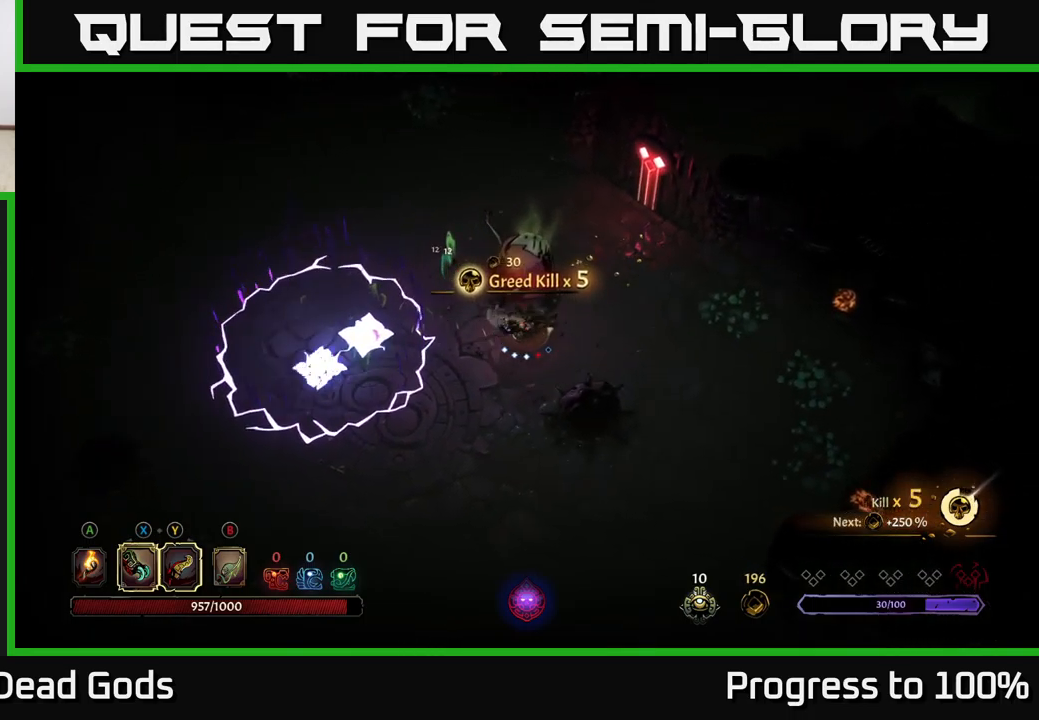
{"buttons": ["X"], "left_stick": "up-left", "right_stick": "center", "events": [[217, "left_stick", "up-left"], [433, "X", "down"]]}
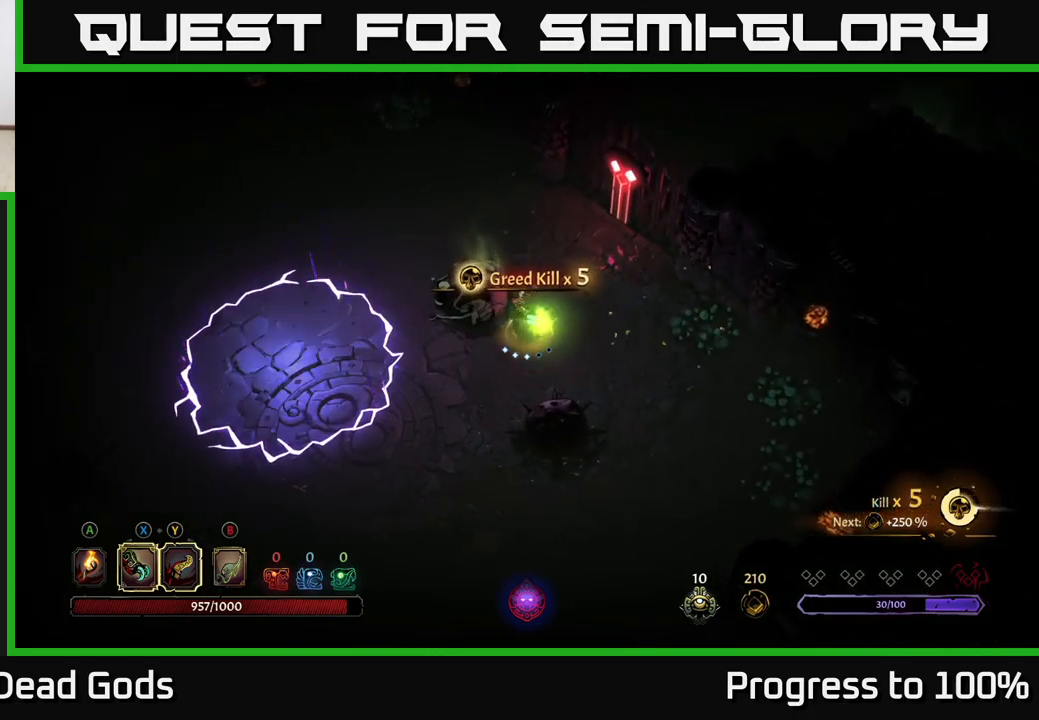
{"buttons": ["X"], "left_stick": "center", "right_stick": "center", "events": [[33, "X", "up"], [183, "X", "down"], [217, "left_stick", "center"], [300, "X", "up"], [417, "X", "down"]]}
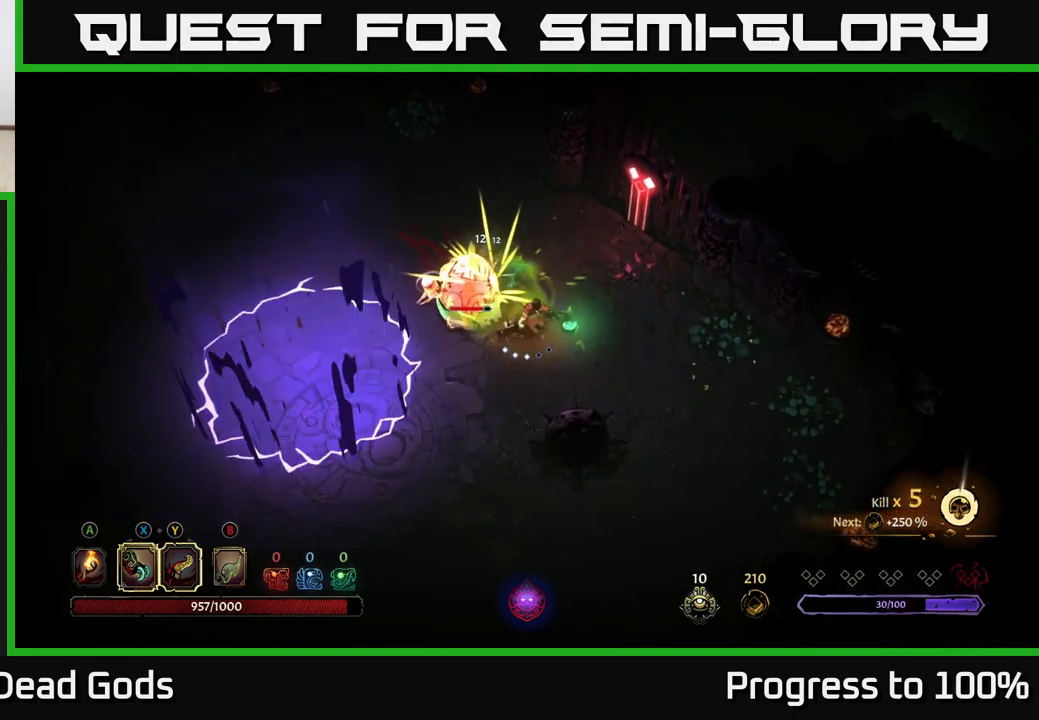
{"buttons": [], "left_stick": "up-left", "right_stick": "center", "events": [[33, "X", "up"], [133, "X", "down"], [200, "left_stick", "left"], [283, "X", "up"], [300, "left_stick", "up-left"], [383, "Y", "down"], [483, "Y", "up"]]}
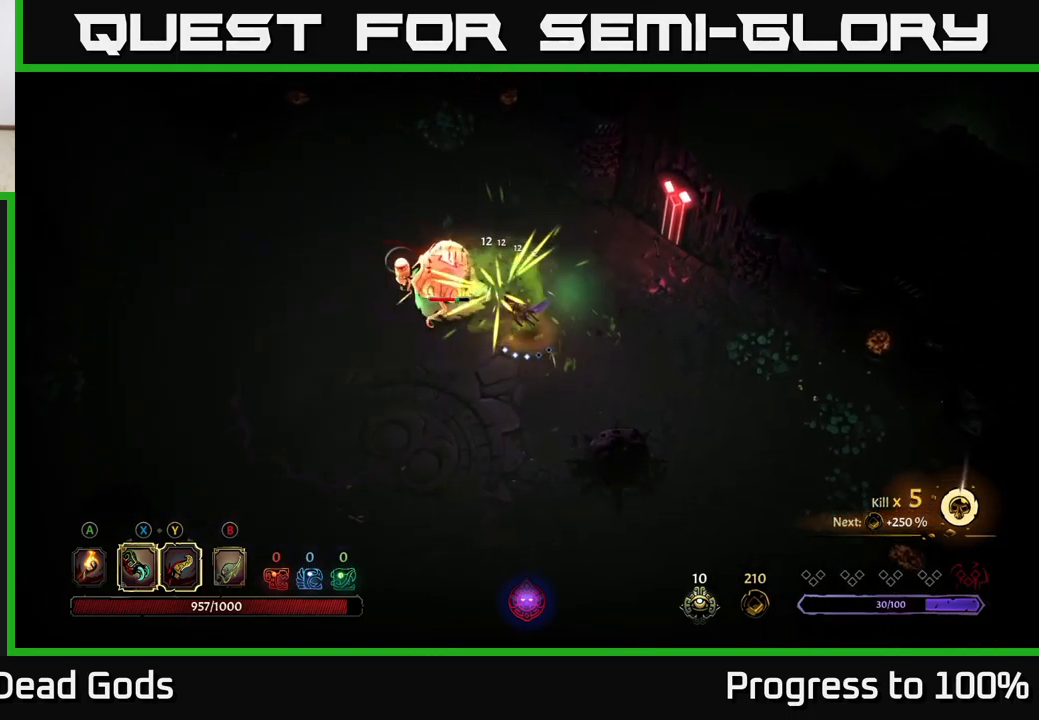
{"buttons": [], "left_stick": "center", "right_stick": "center", "events": [[183, "left_stick", "center"]]}
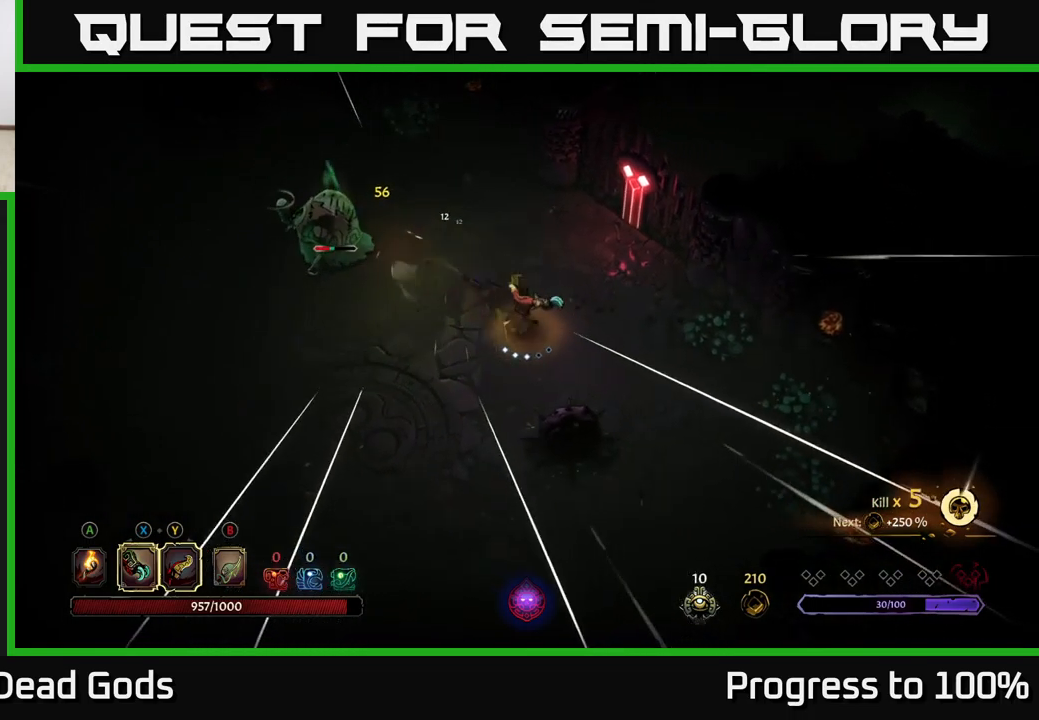
{"buttons": [], "left_stick": "left", "right_stick": "center", "events": [[67, "left_stick", "left"]]}
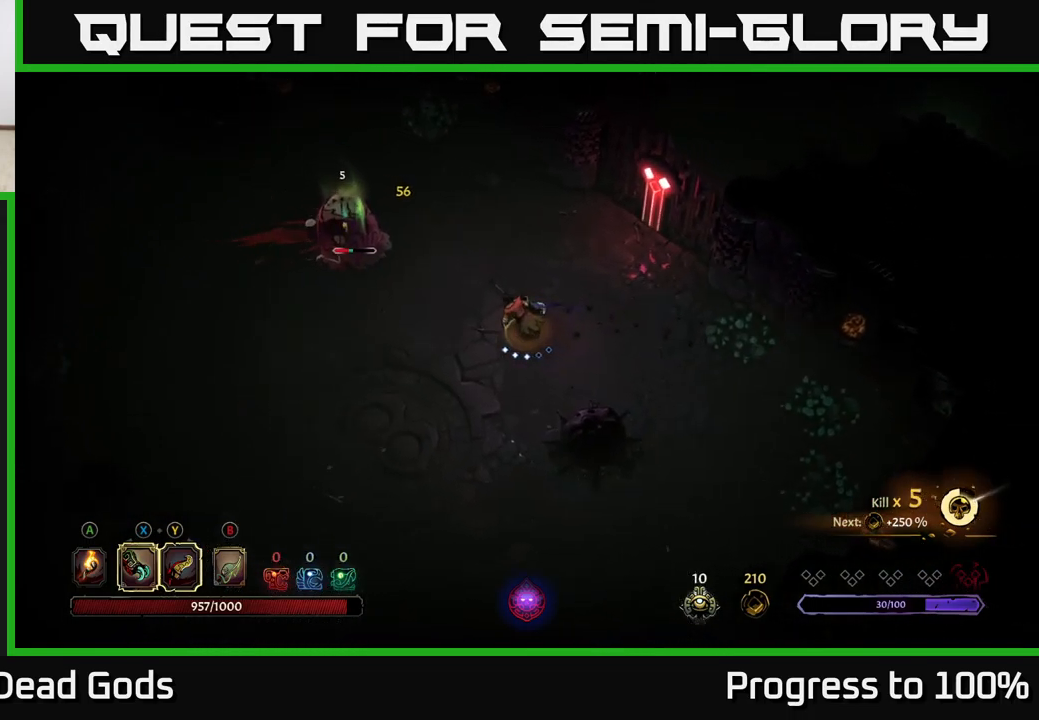
{"buttons": [], "left_stick": "center", "right_stick": "center", "events": [[217, "left_stick", "center"], [350, "left_stick", "up-left"], [500, "left_stick", "center"]]}
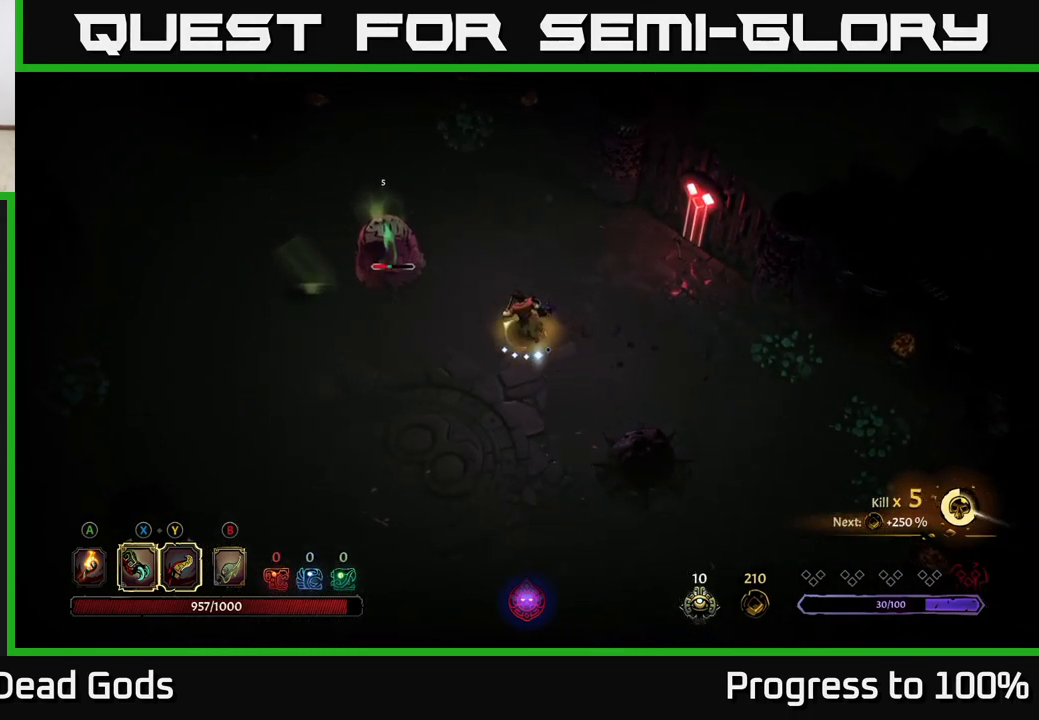
{"buttons": [], "left_stick": "left", "right_stick": "center", "events": [[367, "left_stick", "left"]]}
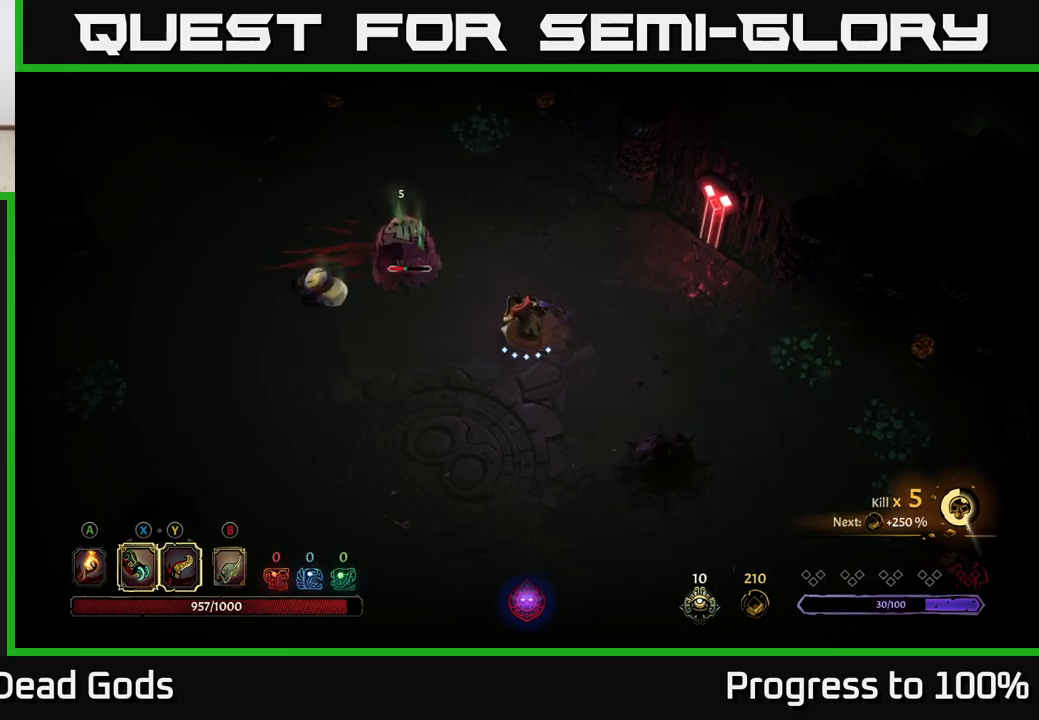
{"buttons": [], "left_stick": "left", "right_stick": "center", "events": [[317, "X", "down"], [434, "X", "up"]]}
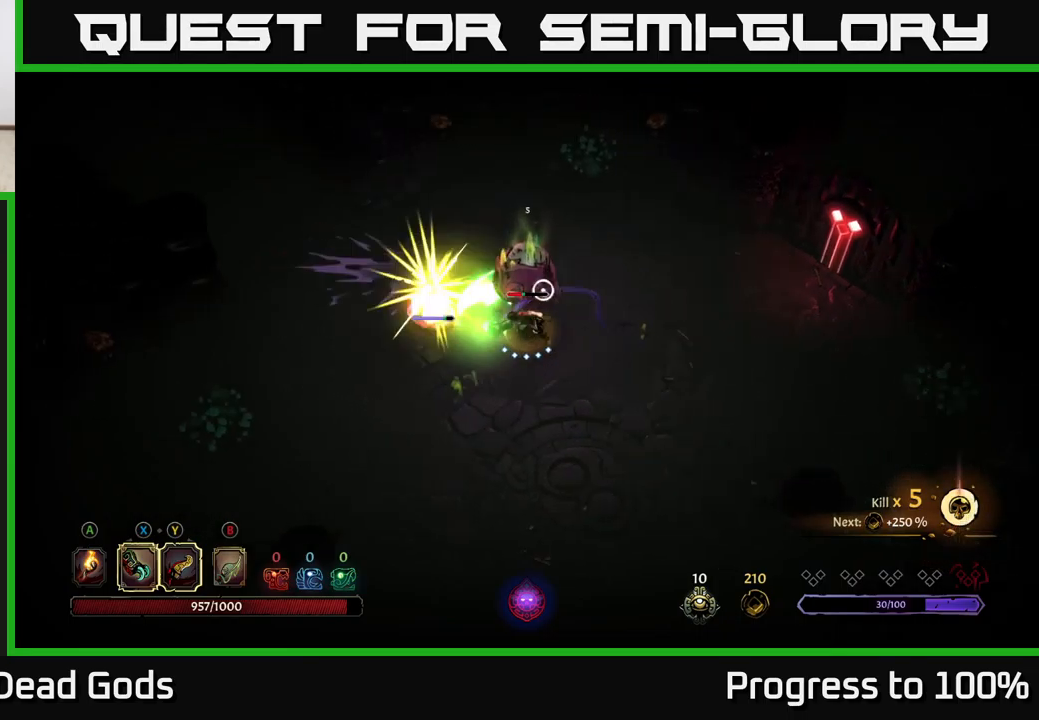
{"buttons": [], "left_stick": "center", "right_stick": "center", "events": [[34, "X", "down"], [117, "X", "up"], [234, "X", "down"], [350, "X", "up"], [450, "left_stick", "center"]]}
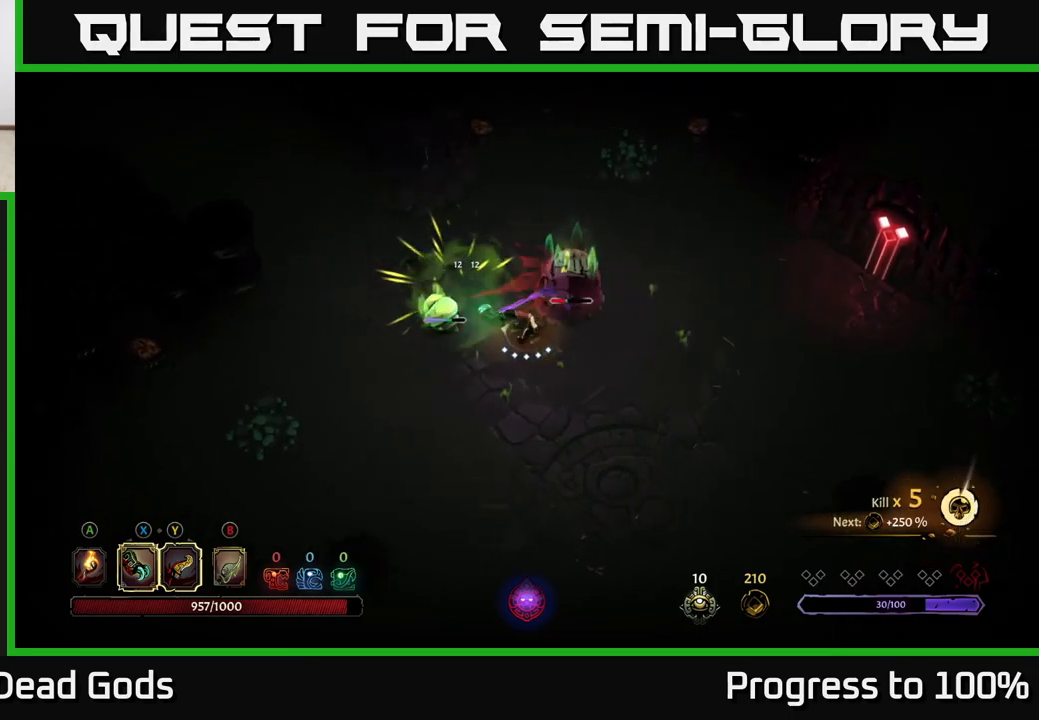
{"buttons": [], "left_stick": "up-right", "right_stick": "center", "events": [[50, "Y", "down"], [84, "left_stick", "up"], [134, "Y", "up"], [134, "left_stick", "up-right"]]}
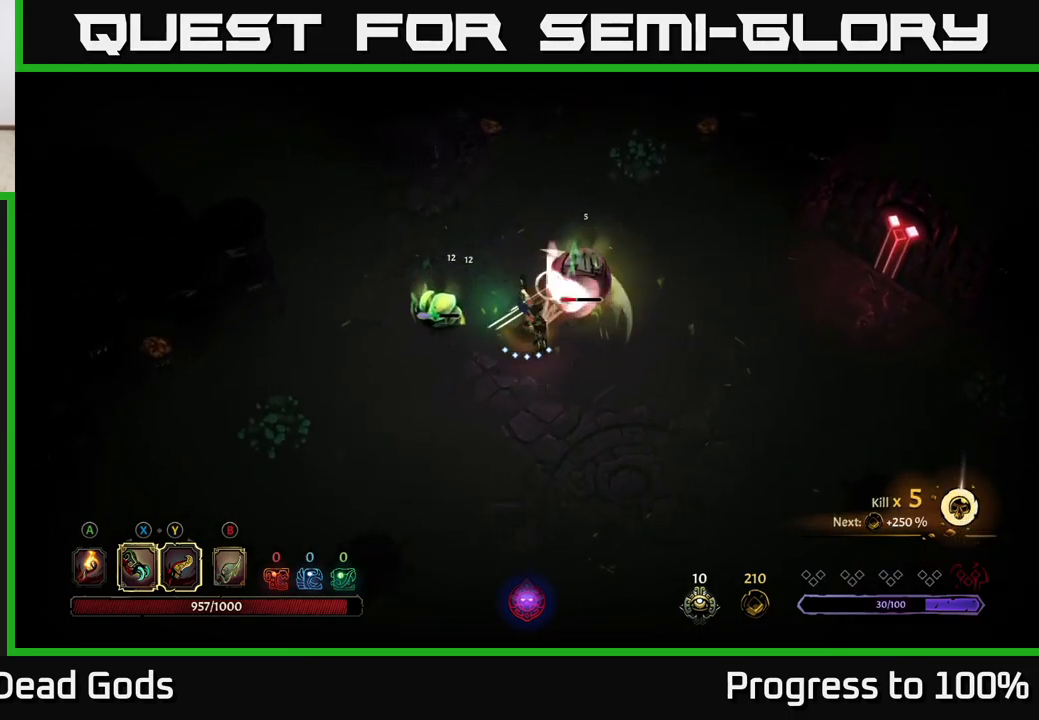
{"buttons": [], "left_stick": "up", "right_stick": "center", "events": [[250, "left_stick", "center"], [334, "left_stick", "up-left"], [350, "X", "down"], [450, "left_stick", "up"], [467, "X", "up"]]}
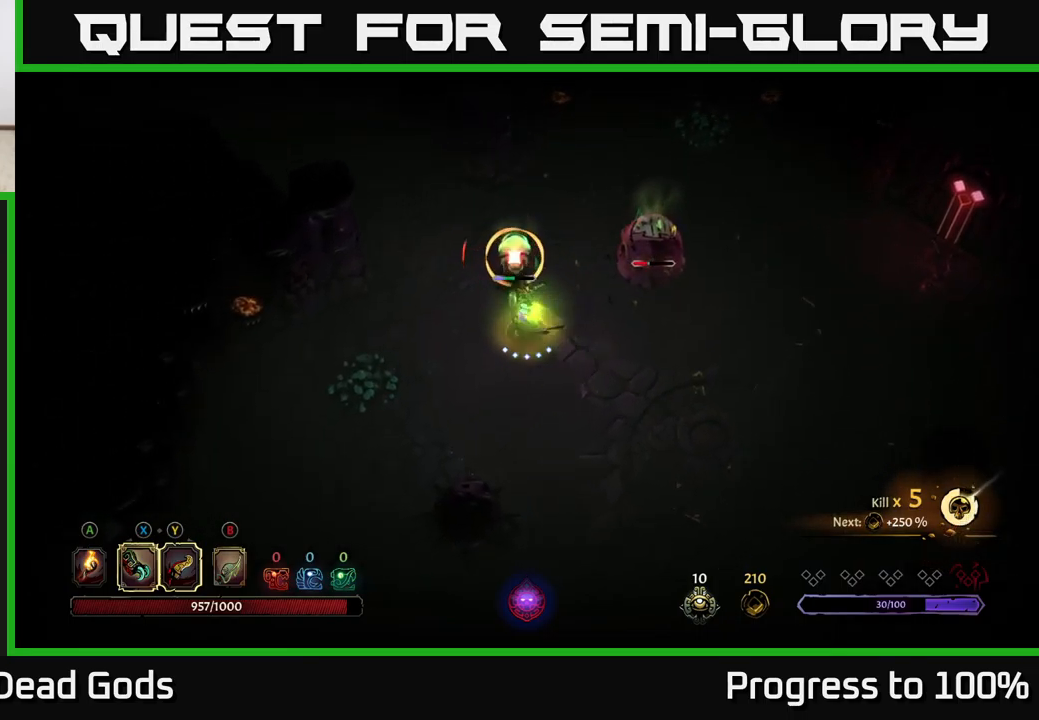
{"buttons": [], "left_stick": "center", "right_stick": "center", "events": [[217, "R2", "down"], [334, "R2", "up"], [417, "left_stick", "center"]]}
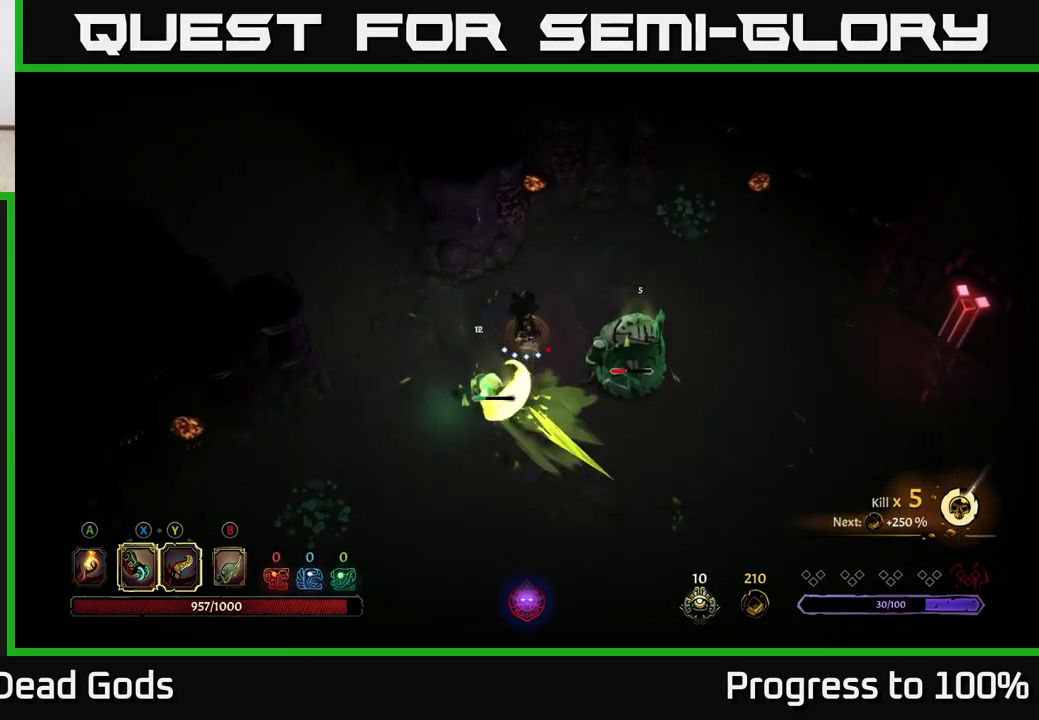
{"buttons": [], "left_stick": "down-left", "right_stick": "center", "events": [[150, "left_stick", "down"], [350, "X", "down"], [417, "left_stick", "down-left"], [467, "X", "up"]]}
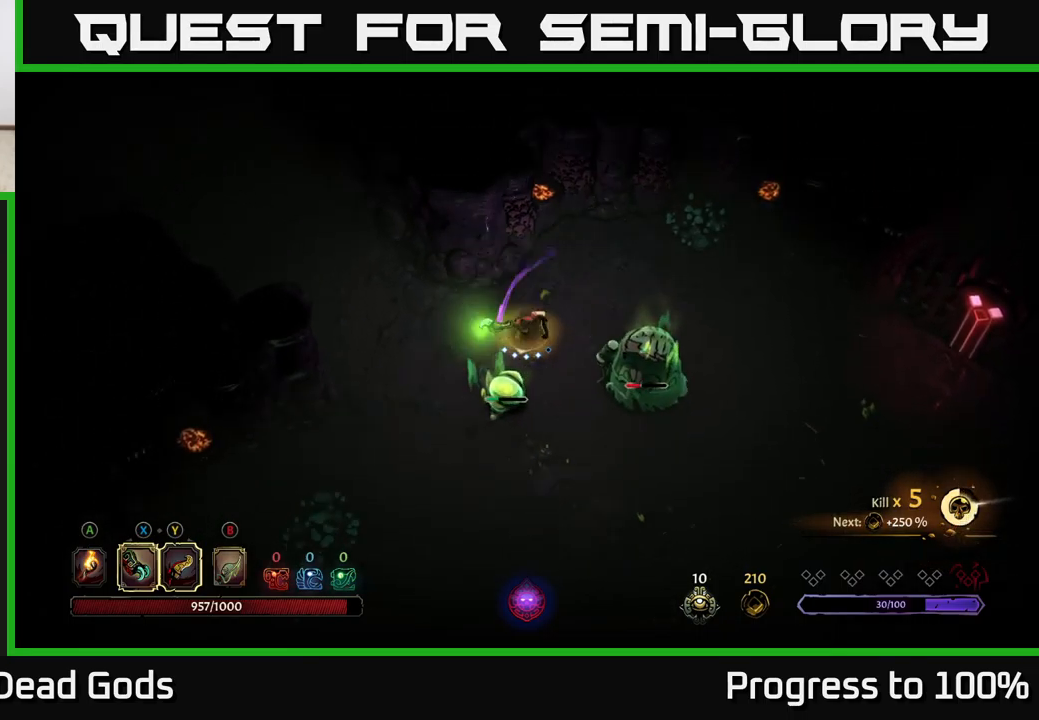
{"buttons": ["X"], "left_stick": "down-right", "right_stick": "center", "events": [[117, "X", "down"], [150, "left_stick", "down"], [234, "X", "up"], [250, "left_stick", "down-right"], [450, "X", "down"]]}
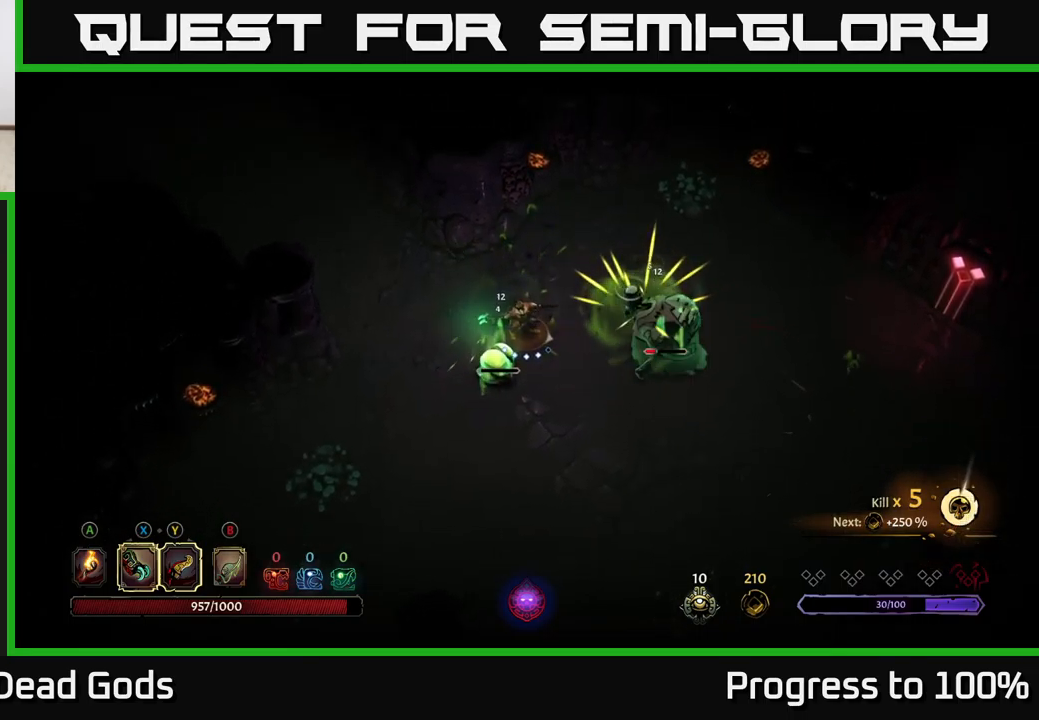
{"buttons": [], "left_stick": "down-right", "right_stick": "center", "events": [[67, "X", "up"], [150, "X", "down"], [200, "left_stick", "down"], [250, "X", "up"], [467, "left_stick", "down-right"]]}
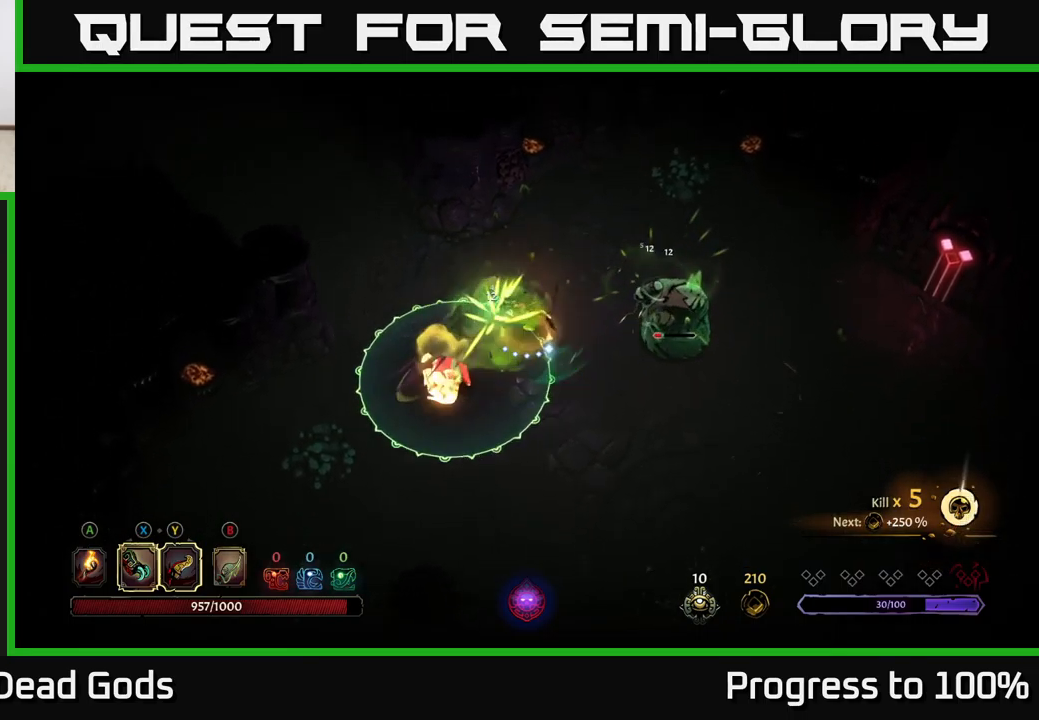
{"buttons": [], "left_stick": "right", "right_stick": "center", "events": [[17, "left_stick", "right"], [50, "X", "down"], [117, "X", "up"], [367, "X", "down"], [467, "X", "up"]]}
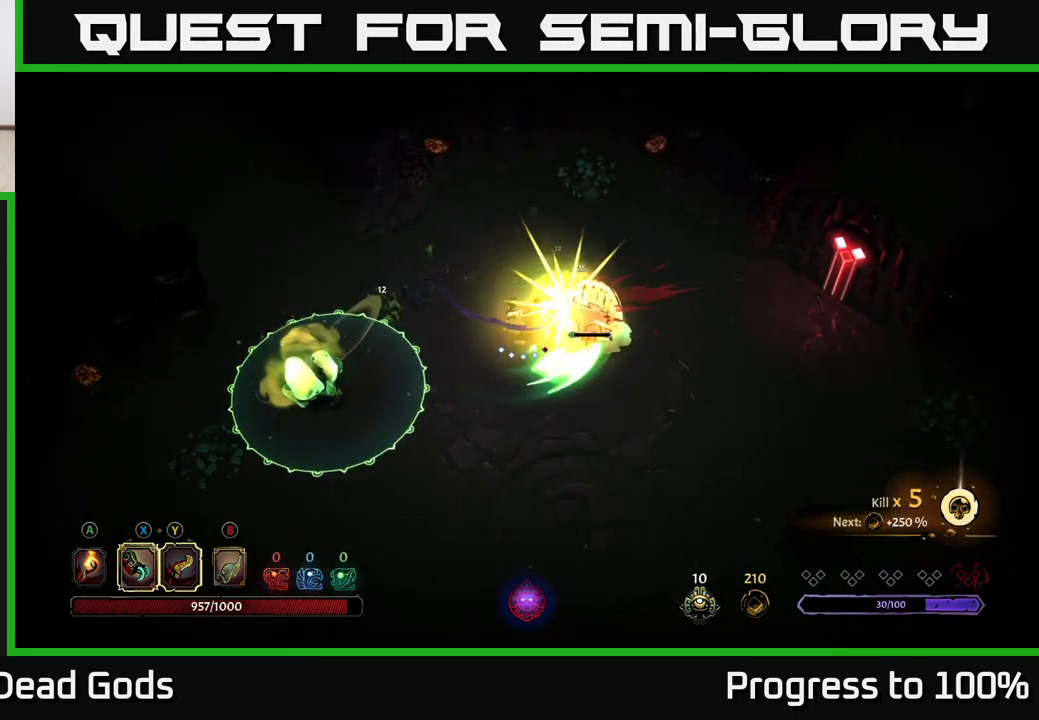
{"buttons": [], "left_stick": "right", "right_stick": "center", "events": [[166, "left_stick", "center"], [316, "left_stick", "right"]]}